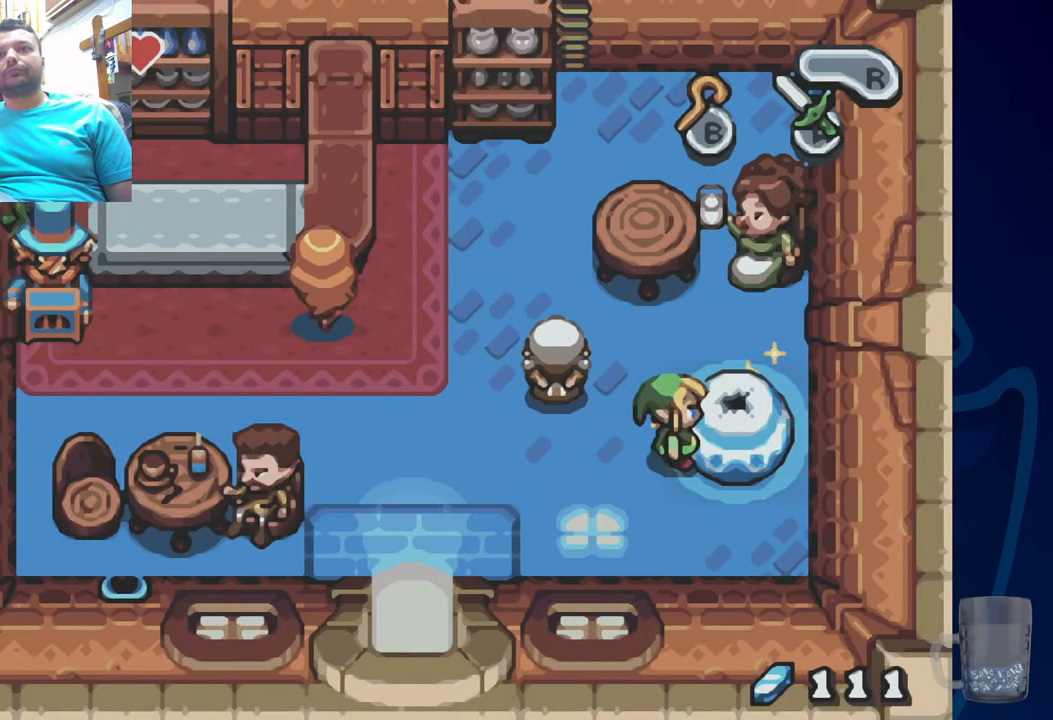
Gameplay with a controller (PlayStation layout); each line is a JSON object with the inputs held at the frame after it. "events" lists button and stick changes between this image and that frame as [ms after this image, input, new state], when the widget could be followed in between. Not read: DPAD_DOWN.
{"buttons": ["DPAD_RIGHT"], "left_stick": "center", "right_stick": "center", "events": [[117, "DPAD_UP", "down"], [133, "DPAD_LEFT", "down"], [217, "DPAD_LEFT", "up"], [233, "DPAD_RIGHT", "down"], [267, "DPAD_UP", "up"]]}
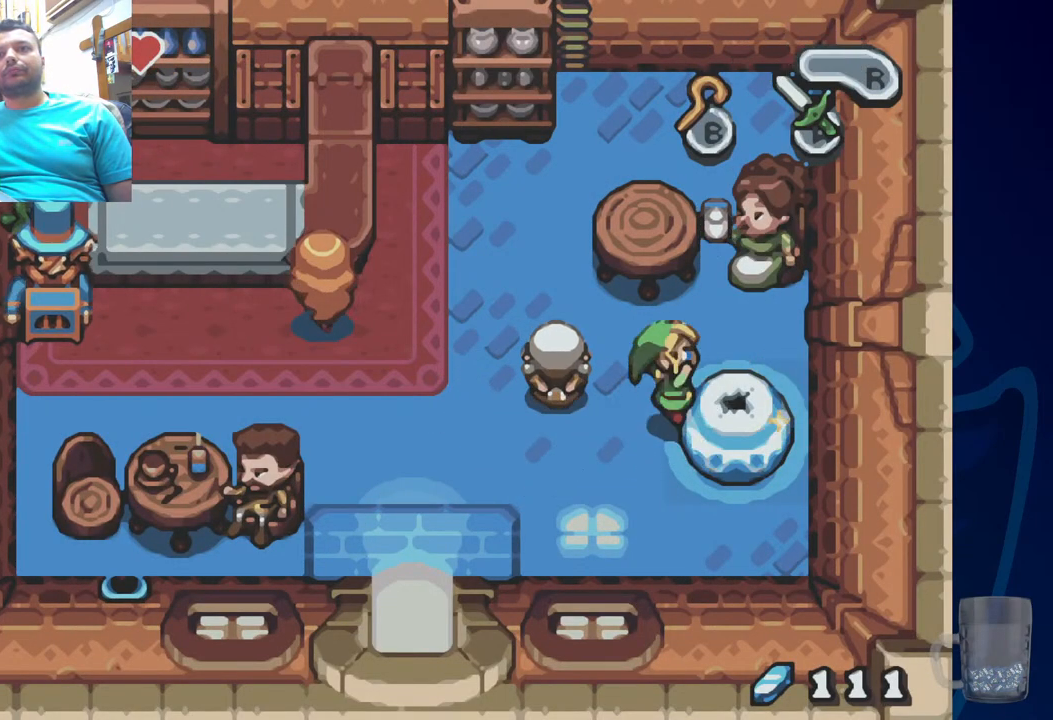
{"buttons": [], "left_stick": "center", "right_stick": "center", "events": [[367, "DPAD_RIGHT", "up"]]}
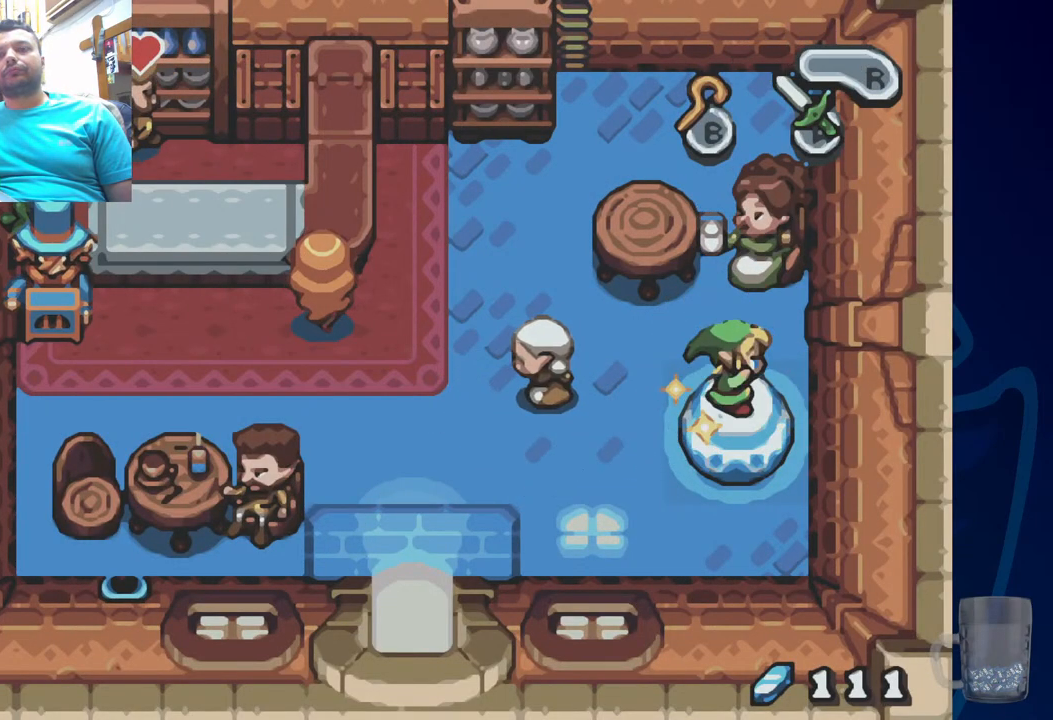
{"buttons": ["R2"], "left_stick": "center", "right_stick": "center", "events": [[33, "R2", "down"], [200, "R2", "up"], [267, "R2", "down"], [400, "R2", "up"], [467, "R2", "down"]]}
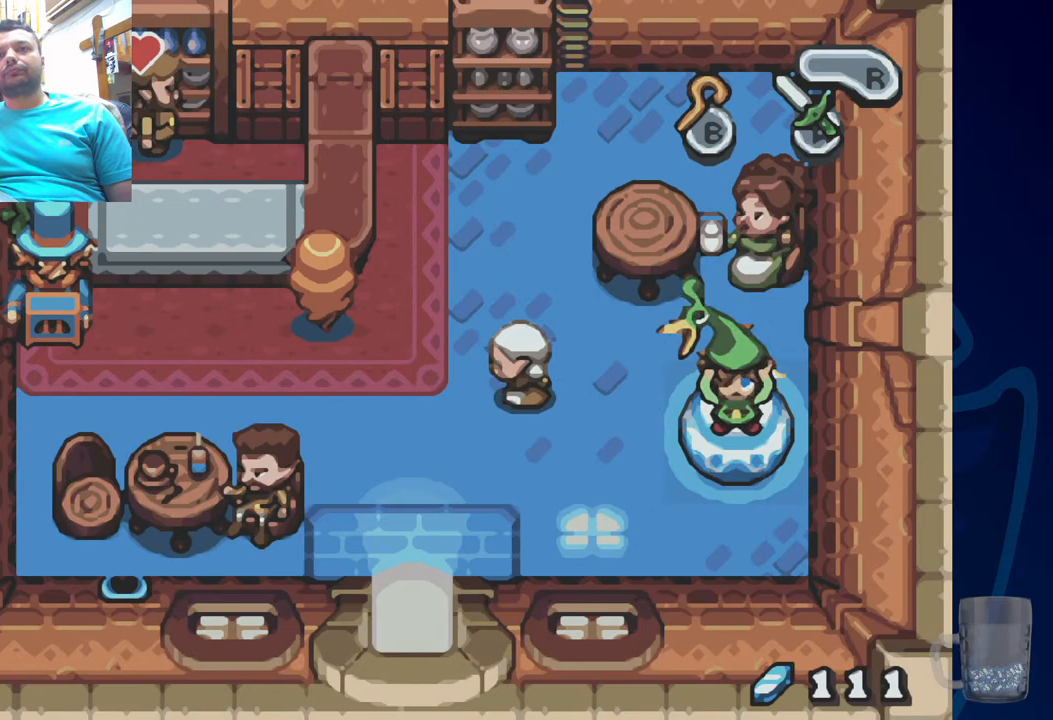
{"buttons": [], "left_stick": "center", "right_stick": "center", "events": [[100, "R2", "up"], [167, "R2", "down"], [300, "R2", "up"]]}
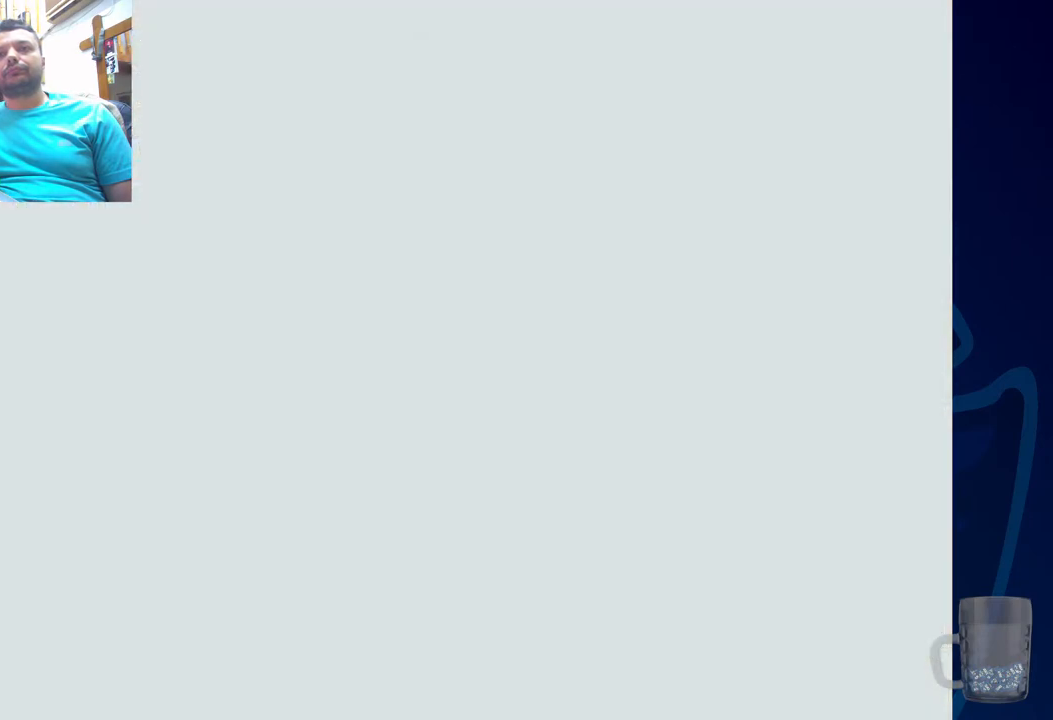
{"buttons": [], "left_stick": "center", "right_stick": "center", "events": [[417, "DPAD_LEFT", "down"], [500, "DPAD_LEFT", "up"]]}
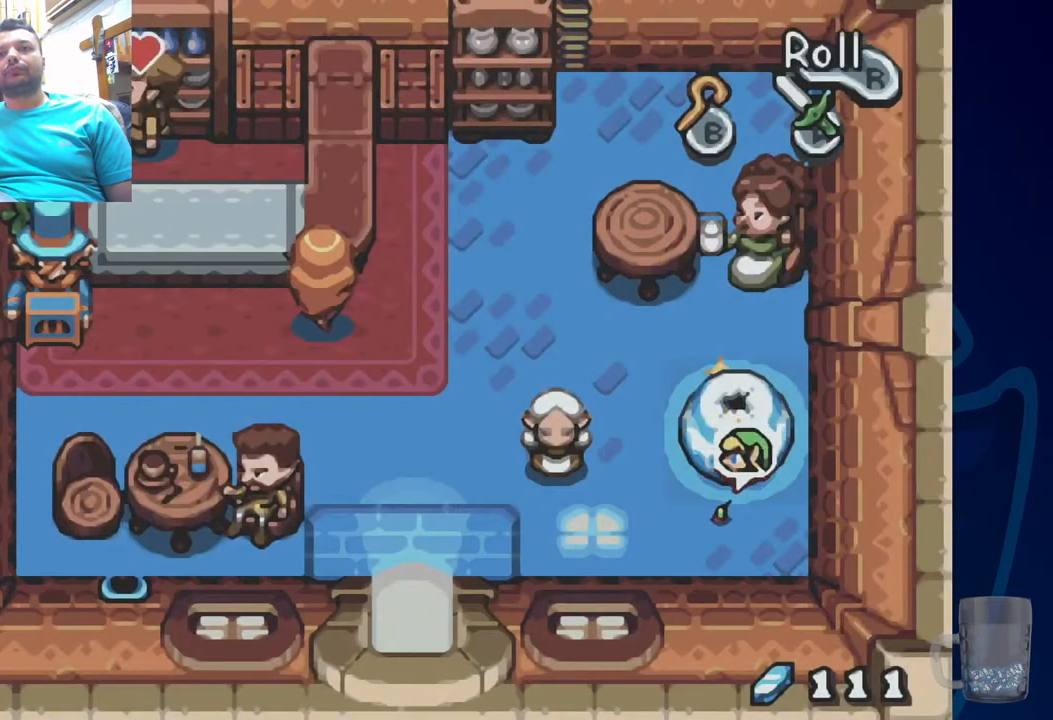
{"buttons": ["DPAD_UP"], "left_stick": "center", "right_stick": "center", "events": [[67, "DPAD_LEFT", "down"], [350, "DPAD_UP", "down"], [367, "DPAD_LEFT", "up"]]}
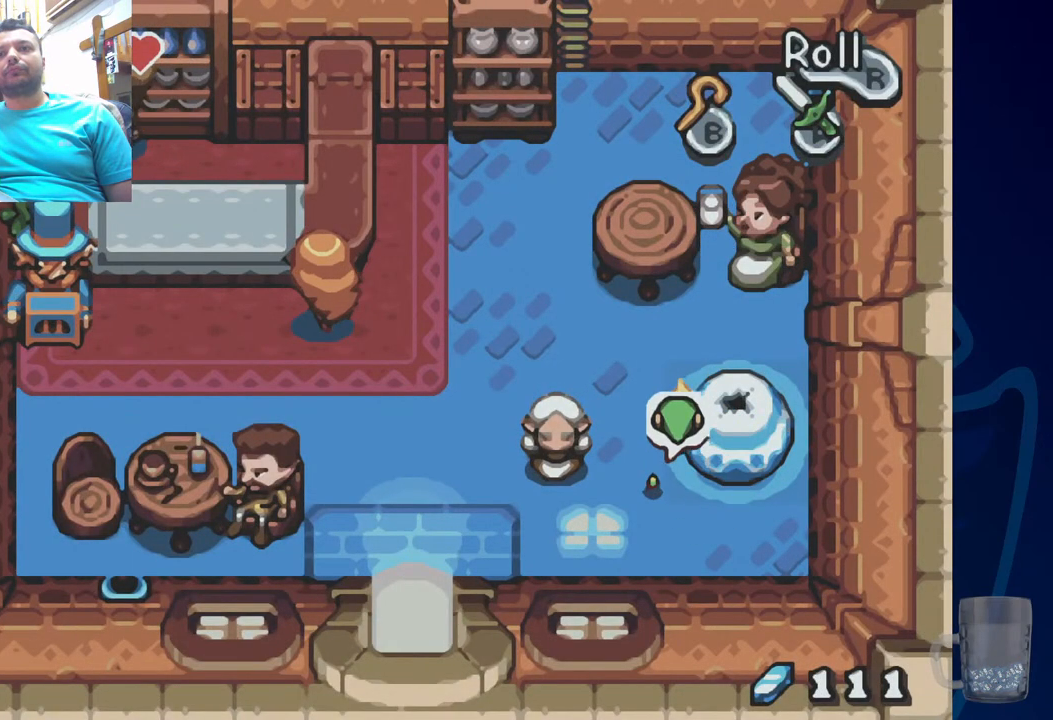
{"buttons": ["DPAD_UP", "DPAD_LEFT"], "left_stick": "center", "right_stick": "center", "events": [[183, "DPAD_LEFT", "down"]]}
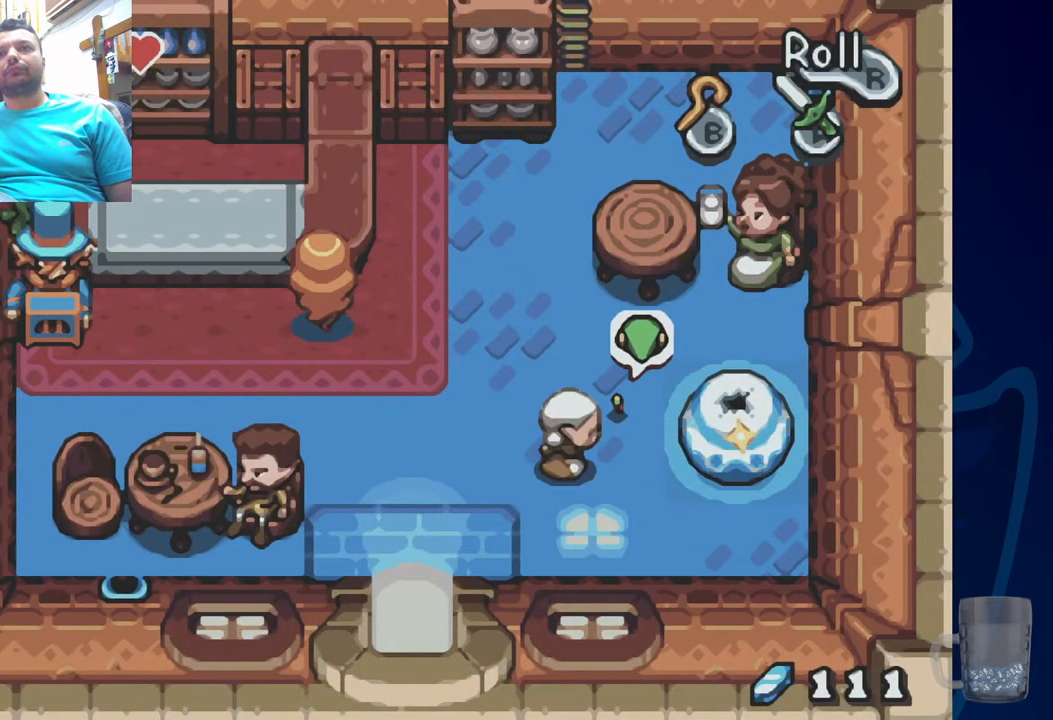
{"buttons": ["DPAD_UP"], "left_stick": "center", "right_stick": "center", "events": [[433, "DPAD_LEFT", "up"]]}
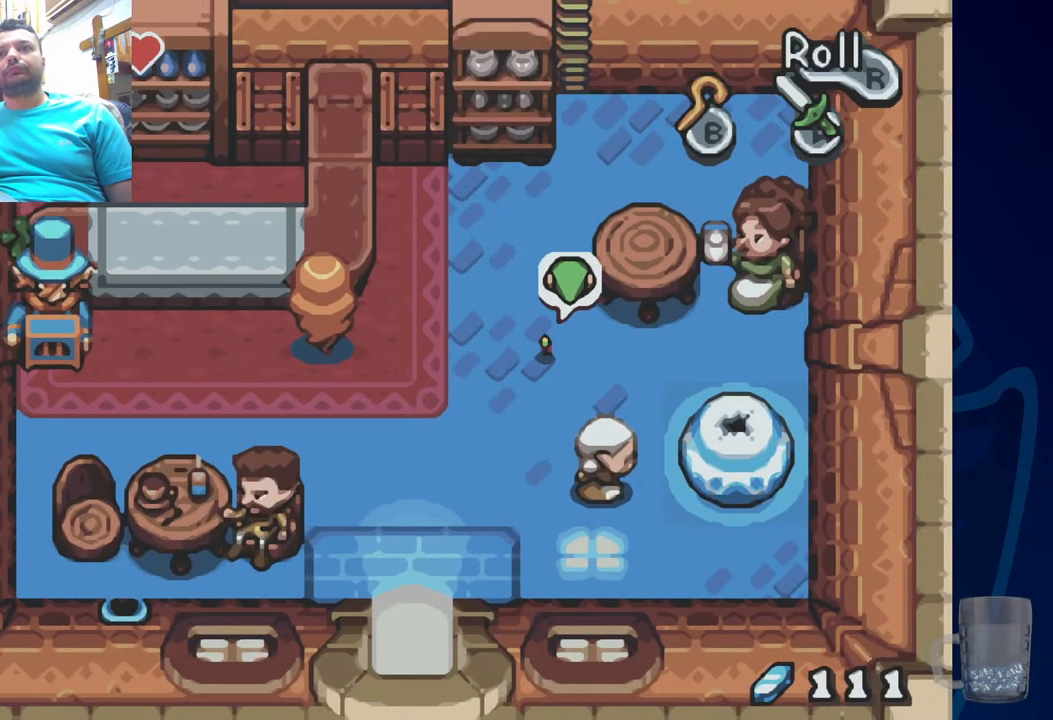
{"buttons": ["DPAD_UP"], "left_stick": "center", "right_stick": "center", "events": []}
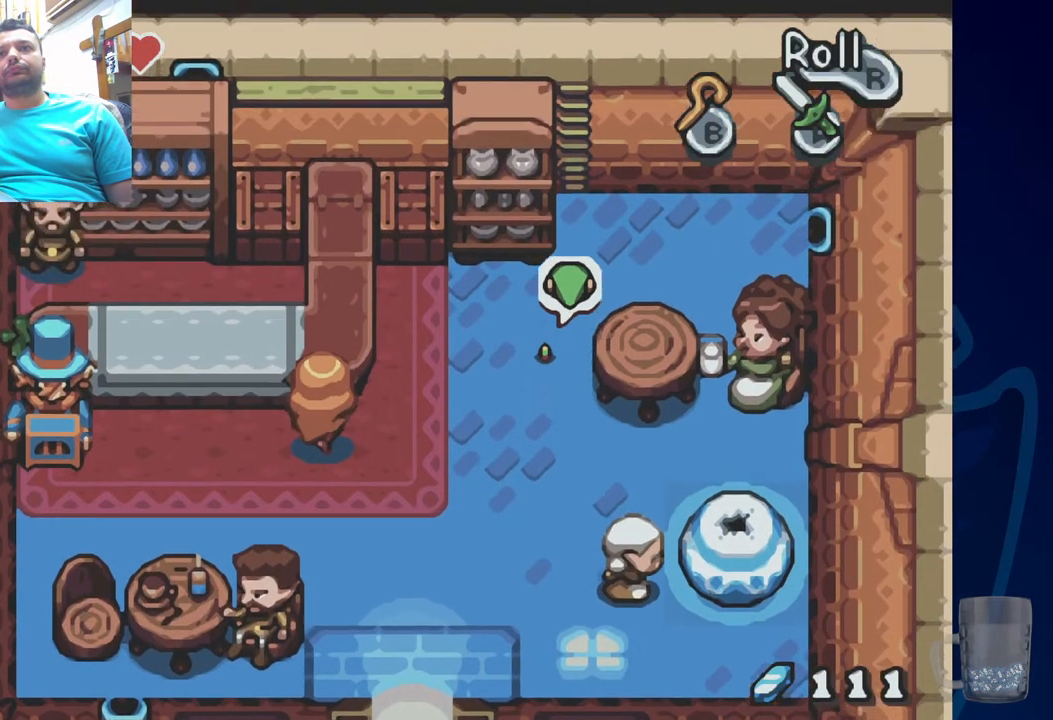
{"buttons": ["DPAD_UP"], "left_stick": "center", "right_stick": "center", "events": [[100, "DPAD_RIGHT", "down"], [233, "DPAD_RIGHT", "up"]]}
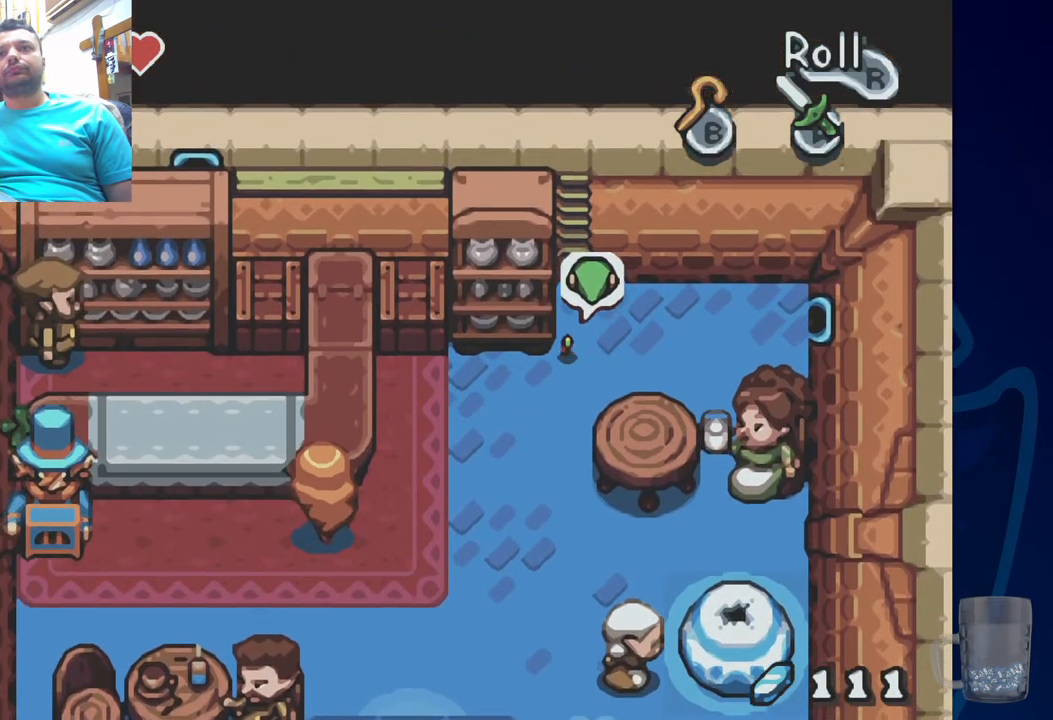
{"buttons": ["DPAD_UP"], "left_stick": "center", "right_stick": "center", "events": [[167, "DPAD_LEFT", "down"], [383, "DPAD_LEFT", "up"]]}
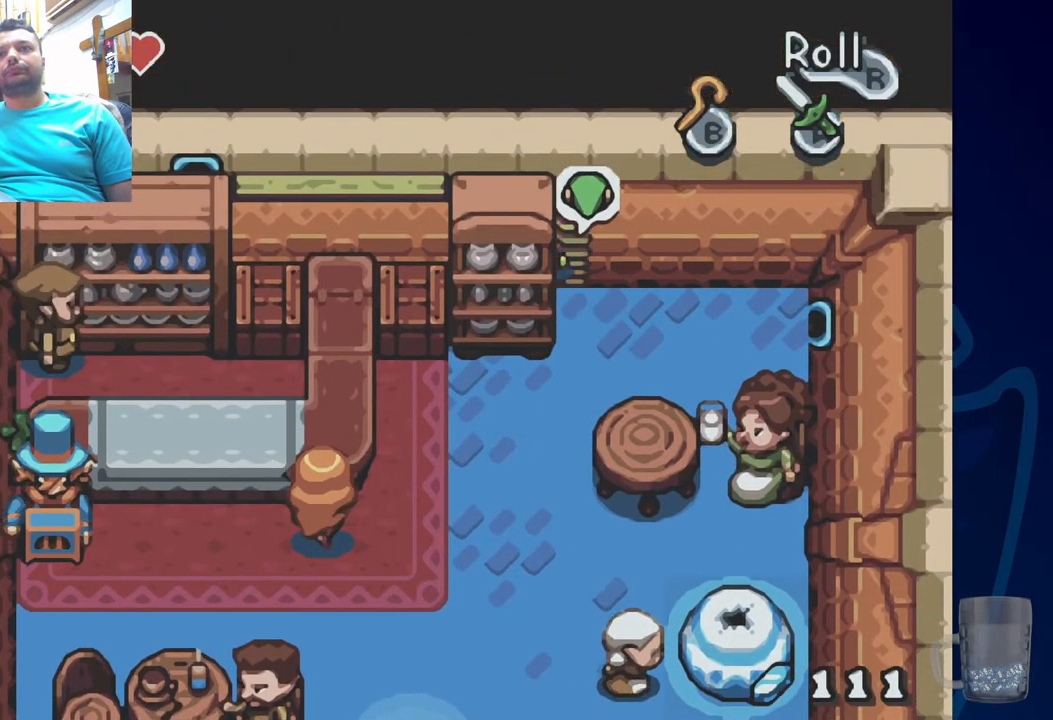
{"buttons": ["DPAD_UP", "DPAD_LEFT"], "left_stick": "center", "right_stick": "center", "events": [[250, "DPAD_LEFT", "down"]]}
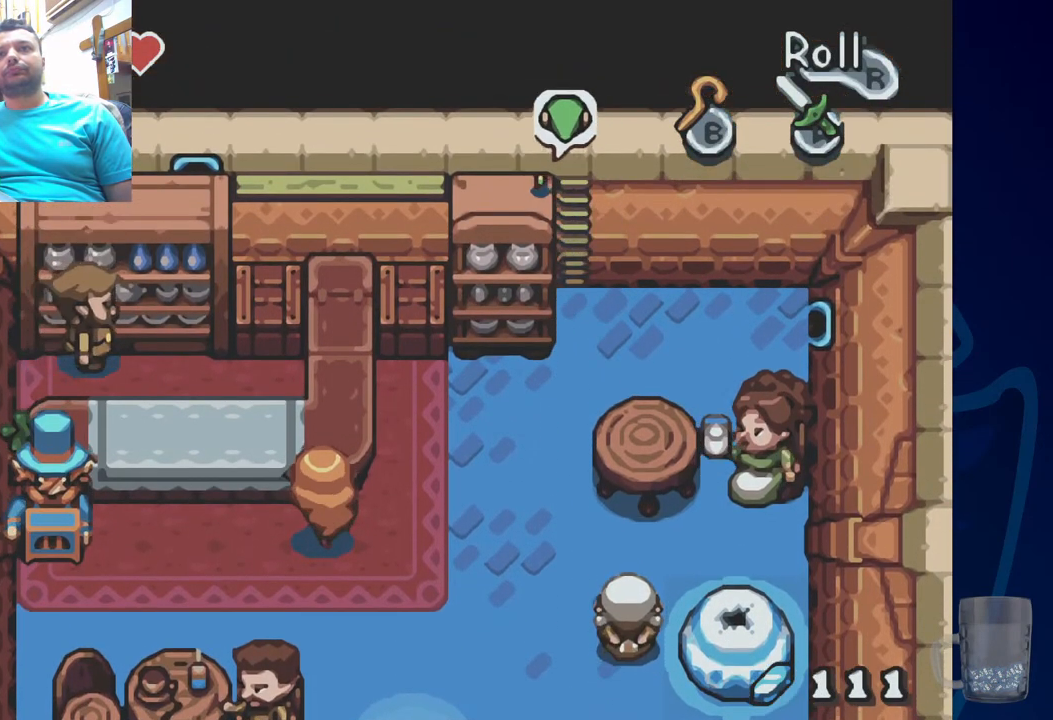
{"buttons": ["DPAD_UP", "DPAD_LEFT"], "left_stick": "center", "right_stick": "center", "events": [[67, "DPAD_UP", "up"], [500, "DPAD_UP", "down"]]}
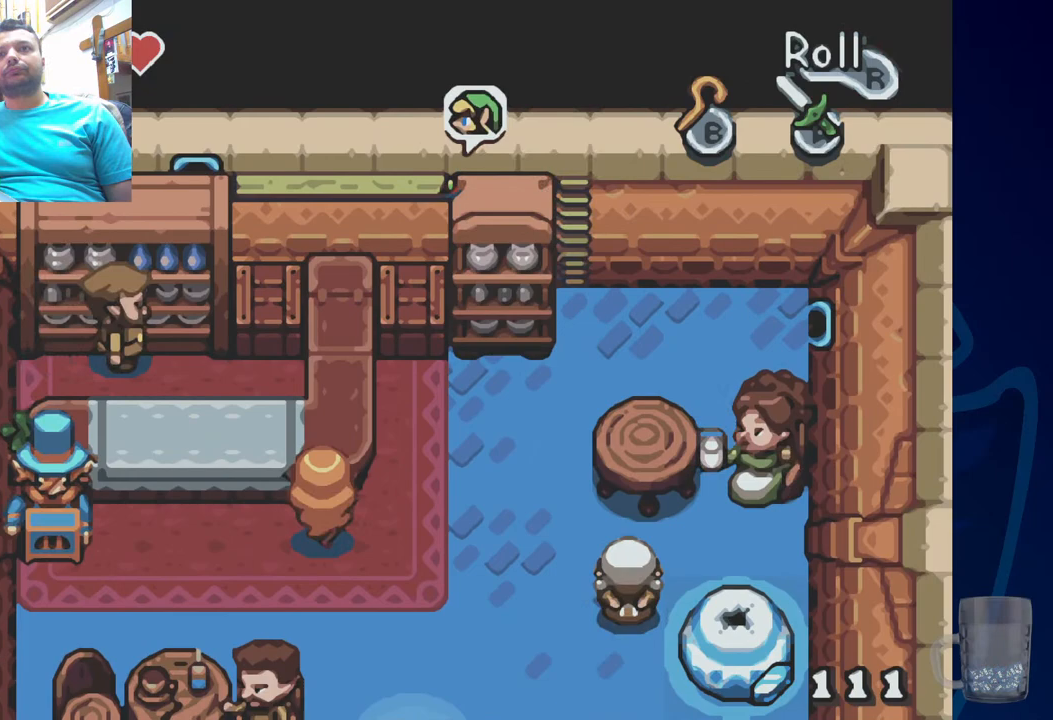
{"buttons": ["DPAD_LEFT"], "left_stick": "center", "right_stick": "center", "events": [[267, "DPAD_UP", "up"]]}
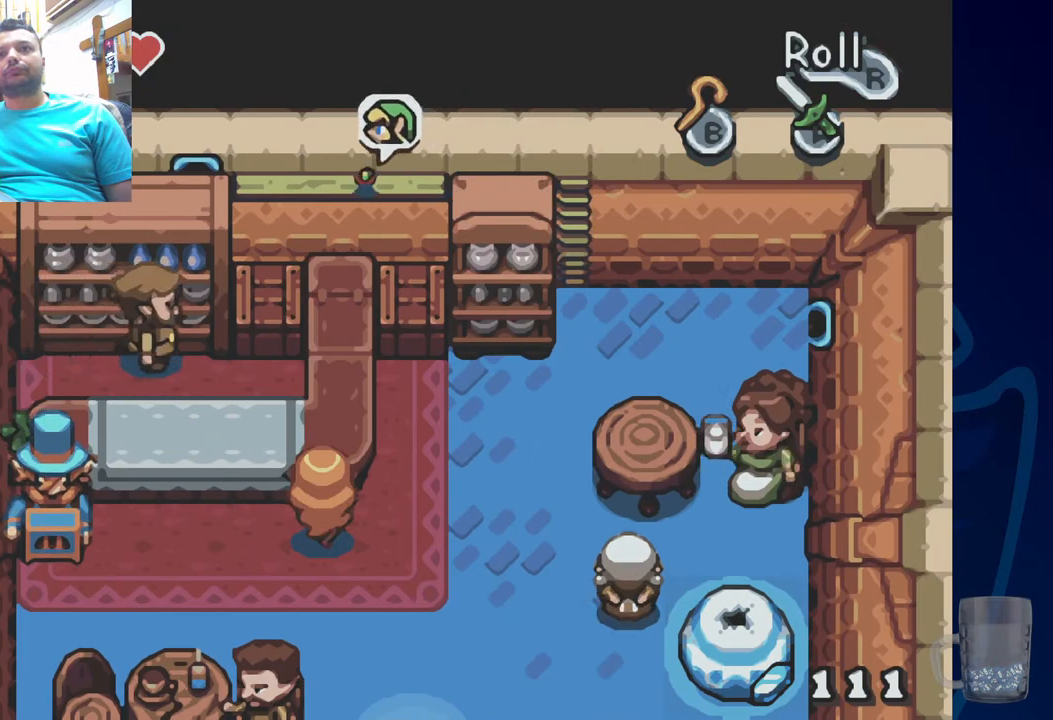
{"buttons": ["DPAD_LEFT"], "left_stick": "center", "right_stick": "center", "events": [[33, "DPAD_UP", "down"], [350, "DPAD_UP", "up"]]}
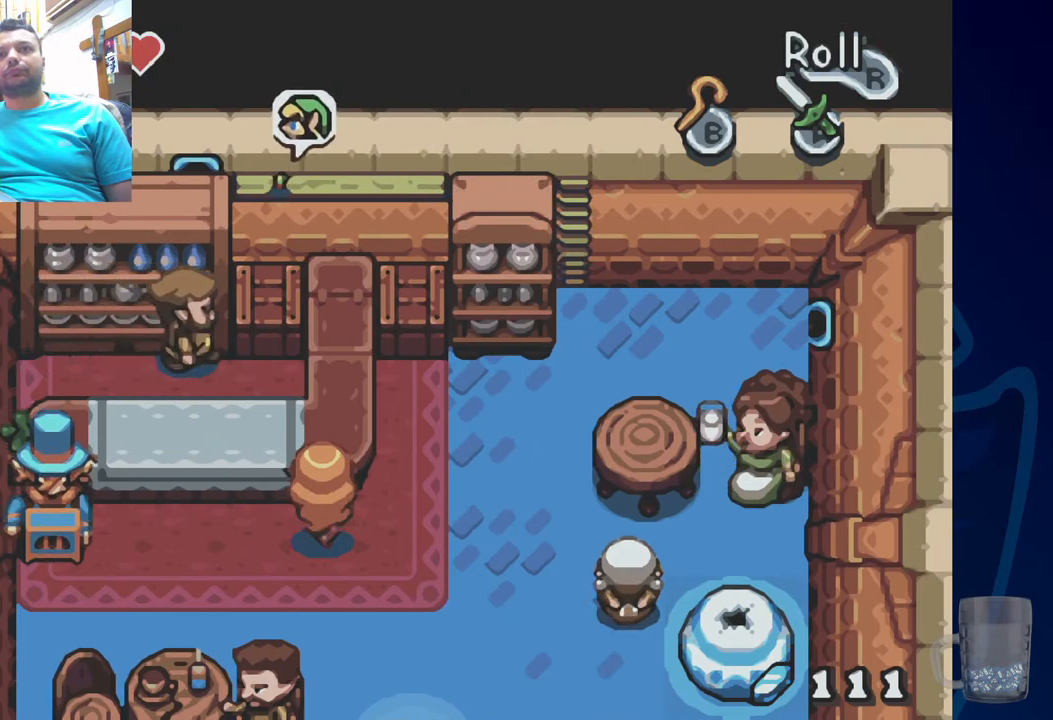
{"buttons": ["DPAD_UP"], "left_stick": "center", "right_stick": "center", "events": [[367, "DPAD_UP", "down"], [417, "DPAD_LEFT", "up"]]}
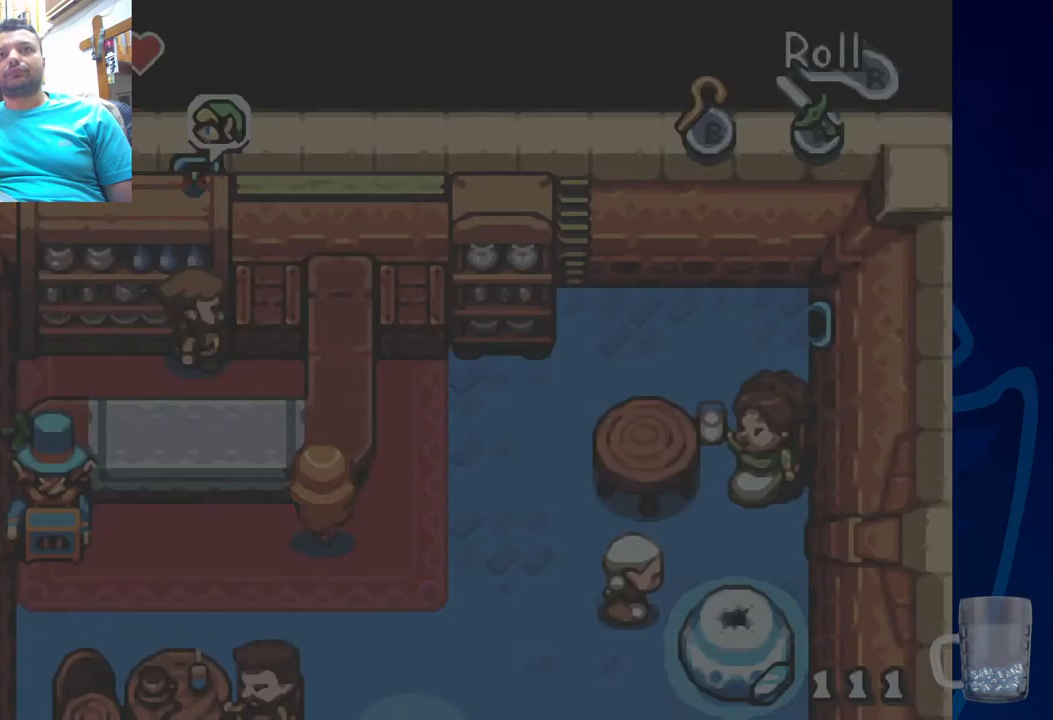
{"buttons": [], "left_stick": "center", "right_stick": "center", "events": [[300, "DPAD_UP", "up"]]}
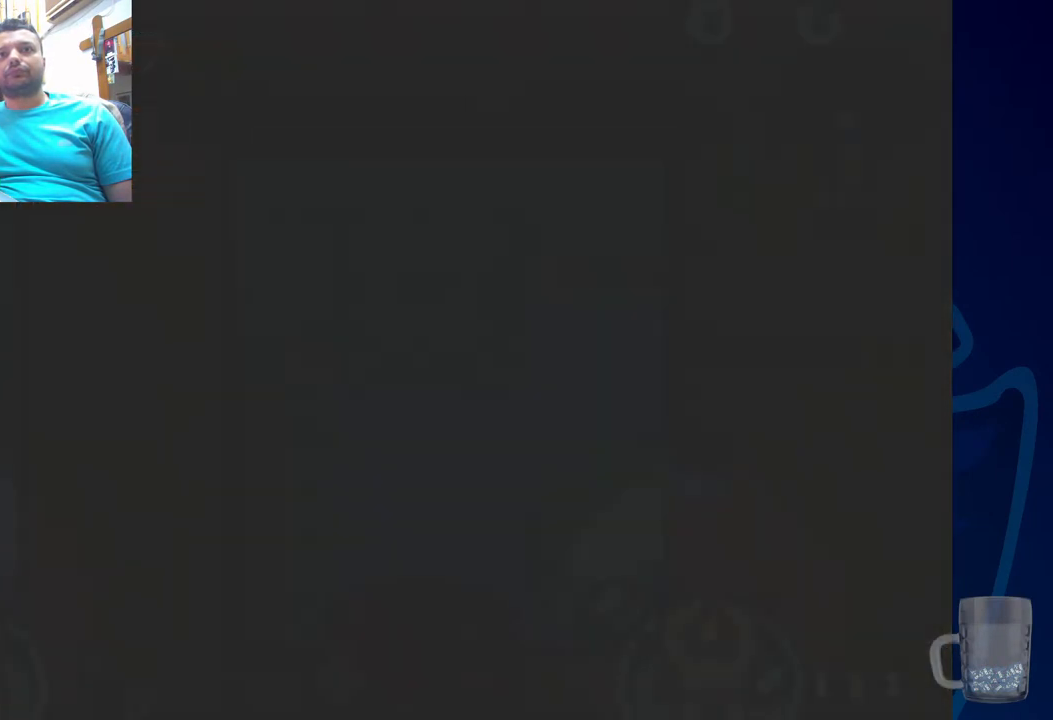
{"buttons": [], "left_stick": "center", "right_stick": "center", "events": []}
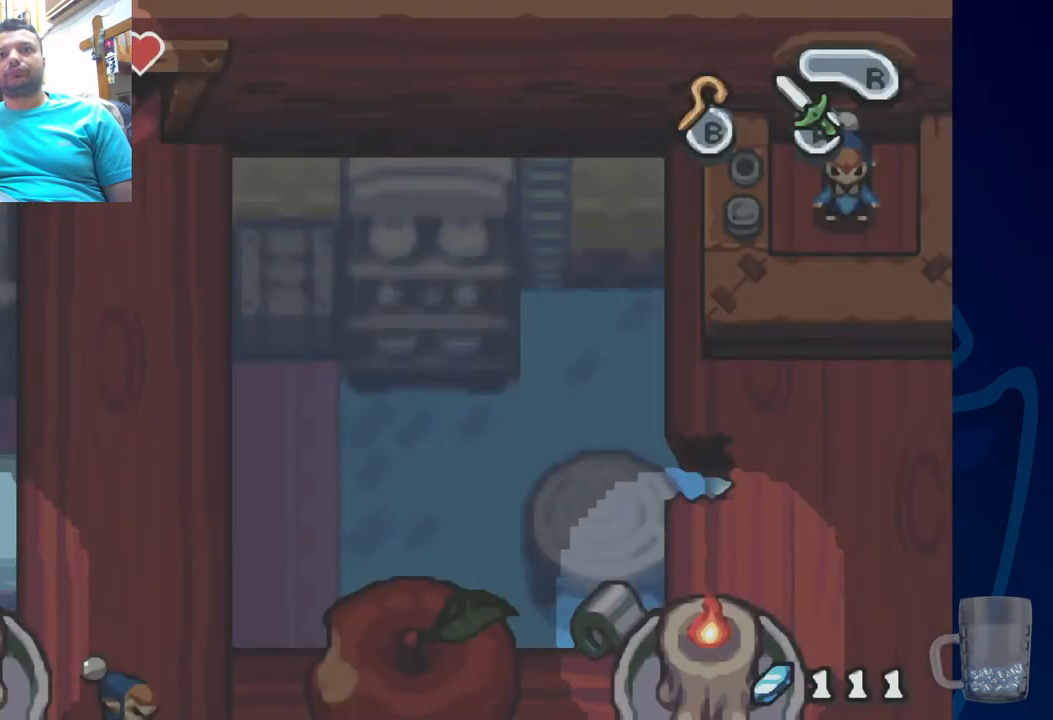
{"buttons": [], "left_stick": "center", "right_stick": "center", "events": []}
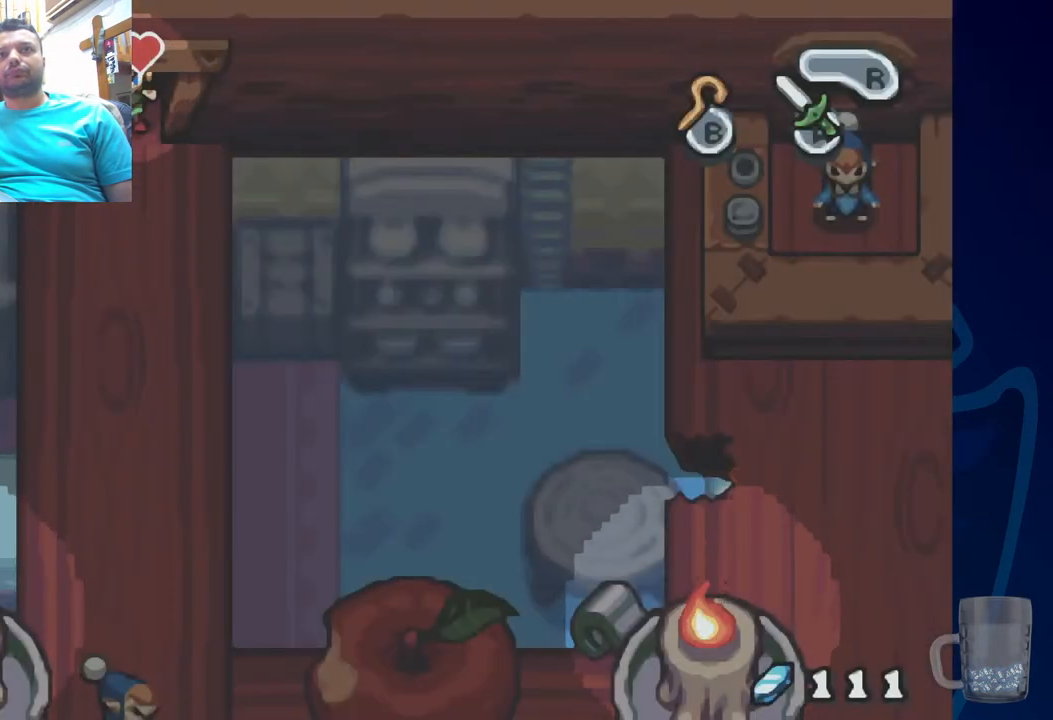
{"buttons": [], "left_stick": "center", "right_stick": "center", "events": []}
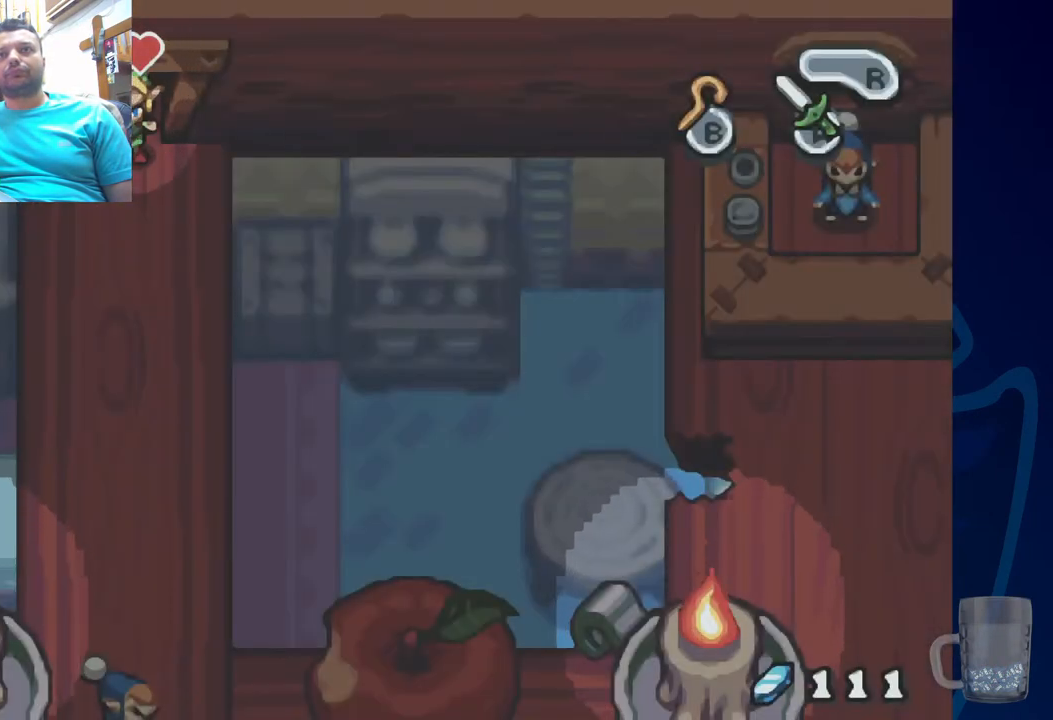
{"buttons": [], "left_stick": "center", "right_stick": "center", "events": []}
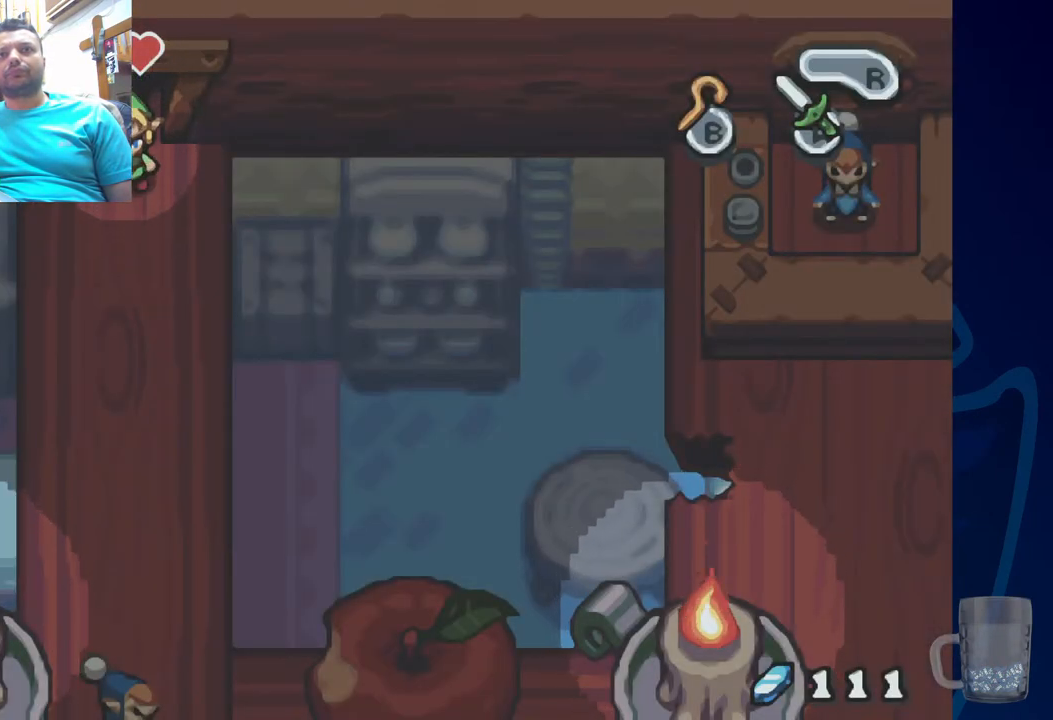
{"buttons": [], "left_stick": "center", "right_stick": "center", "events": []}
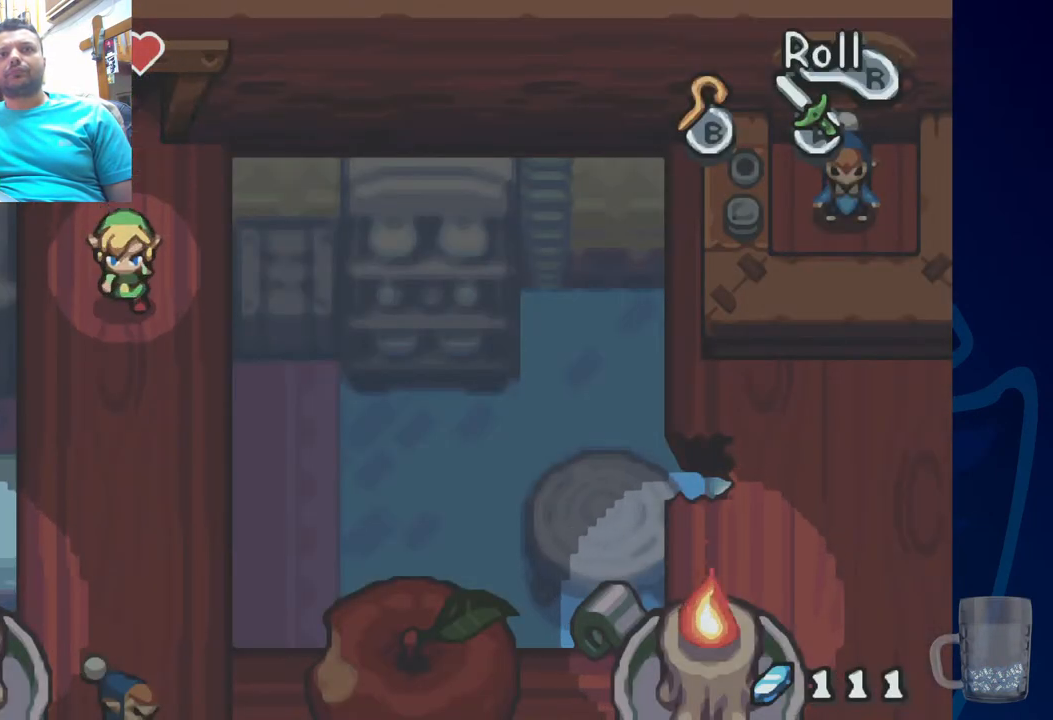
{"buttons": [], "left_stick": "center", "right_stick": "center", "events": []}
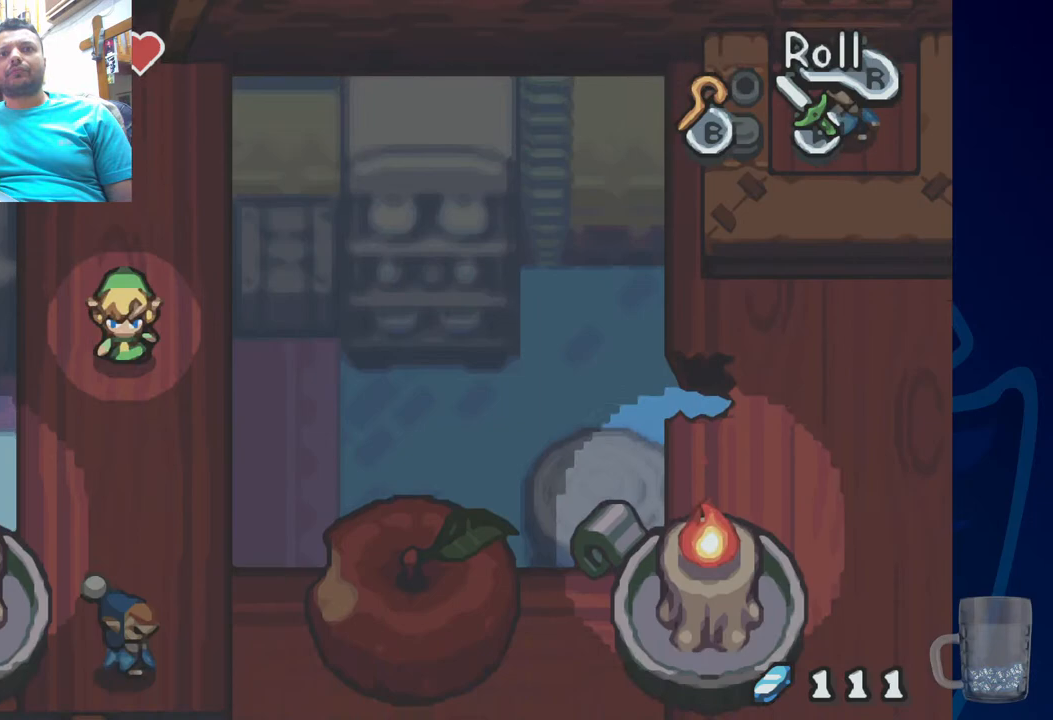
{"buttons": [], "left_stick": "center", "right_stick": "center", "events": []}
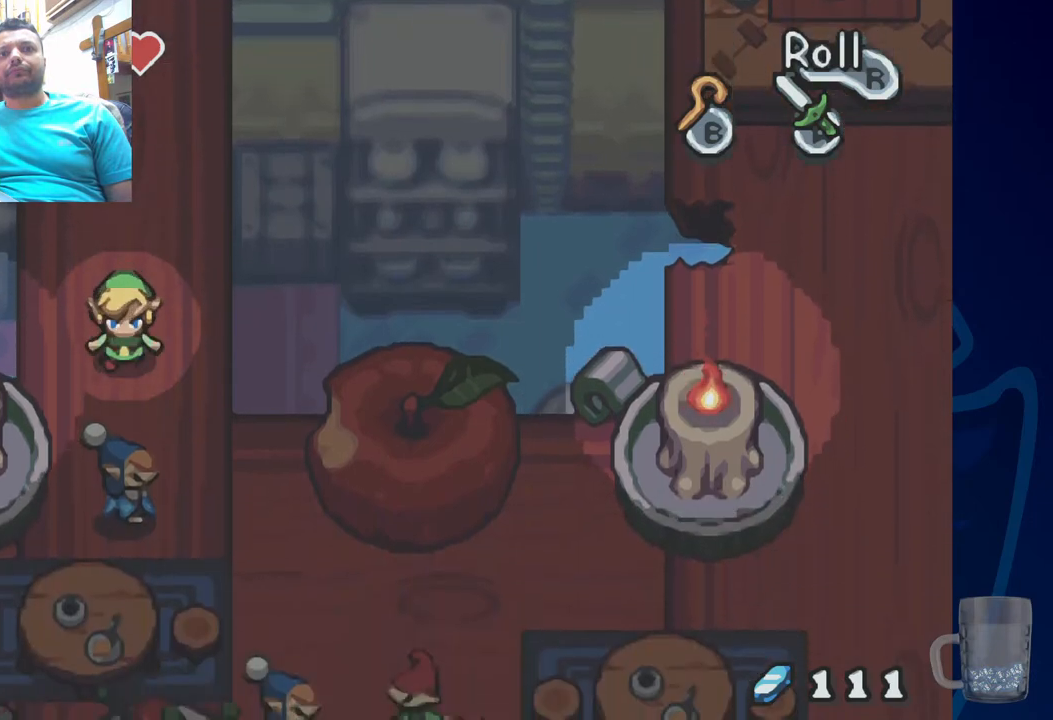
{"buttons": [], "left_stick": "center", "right_stick": "center", "events": []}
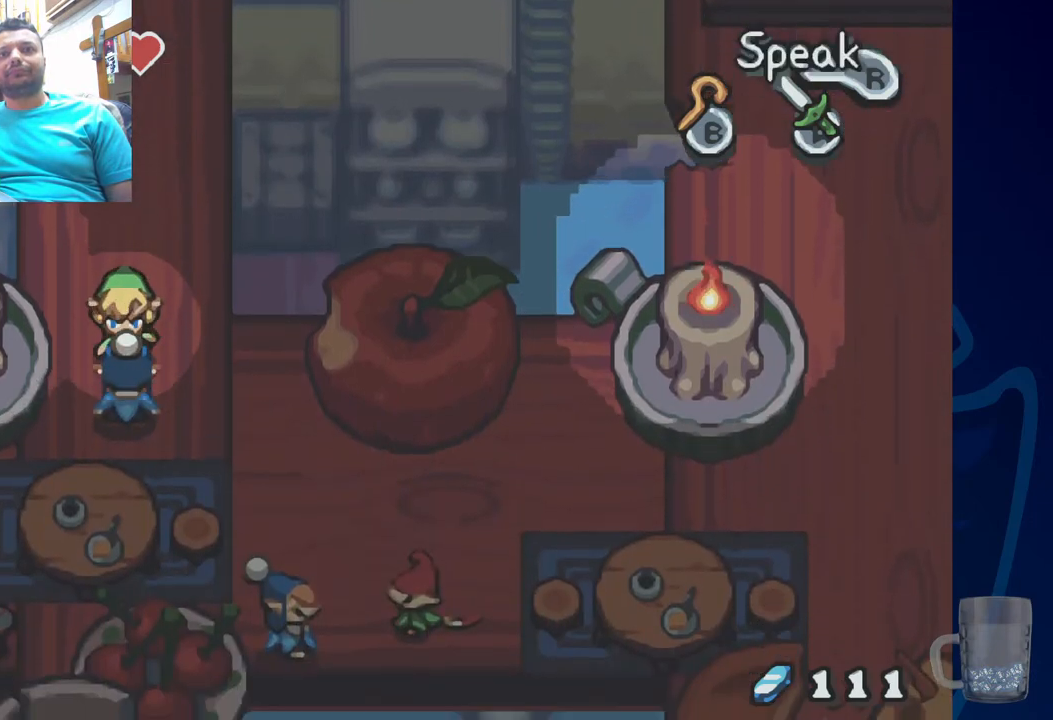
{"buttons": [], "left_stick": "center", "right_stick": "center", "events": []}
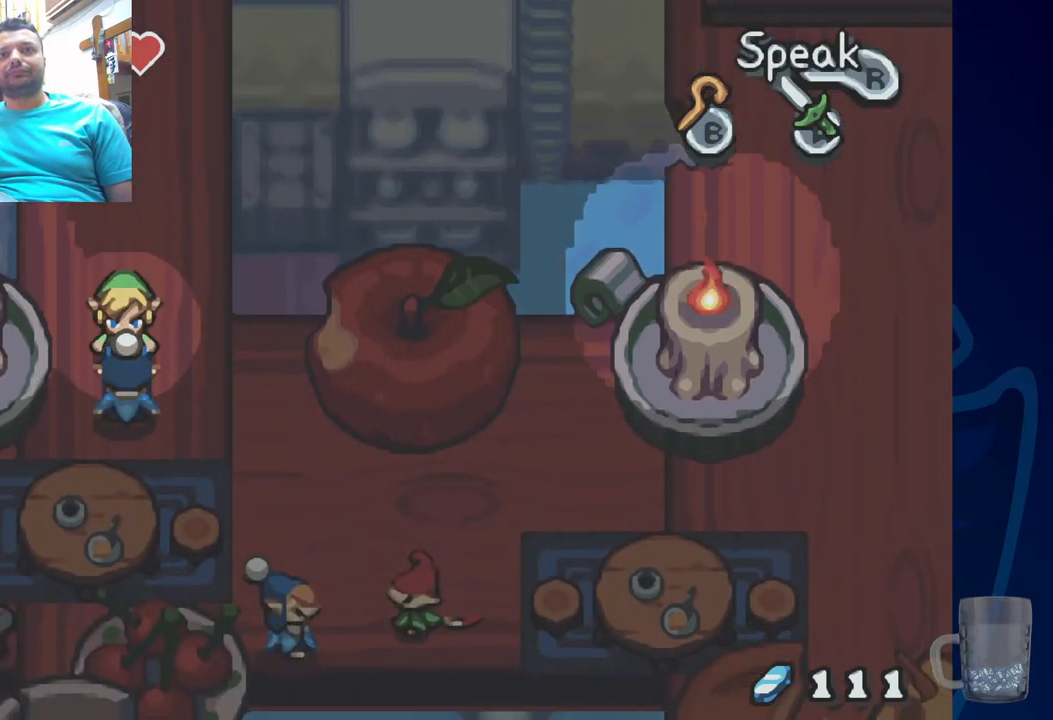
{"buttons": [], "left_stick": "center", "right_stick": "center", "events": [[133, "CROSS", "down"], [283, "CROSS", "up"]]}
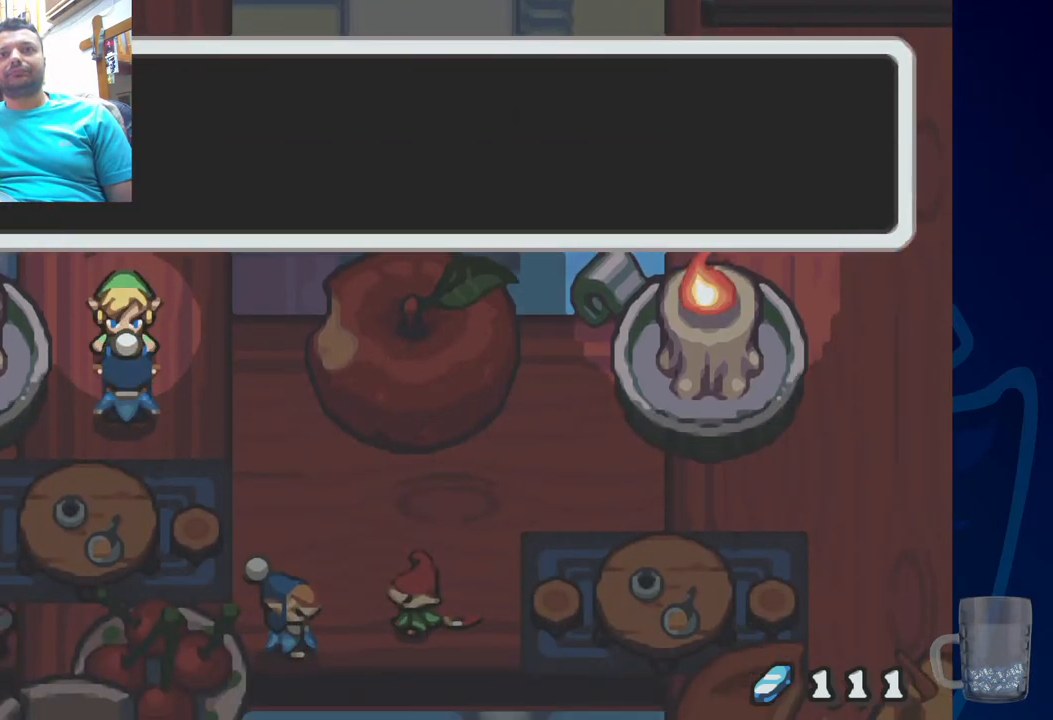
{"buttons": [], "left_stick": "center", "right_stick": "center", "events": [[133, "SQUARE", "down"], [400, "SQUARE", "up"]]}
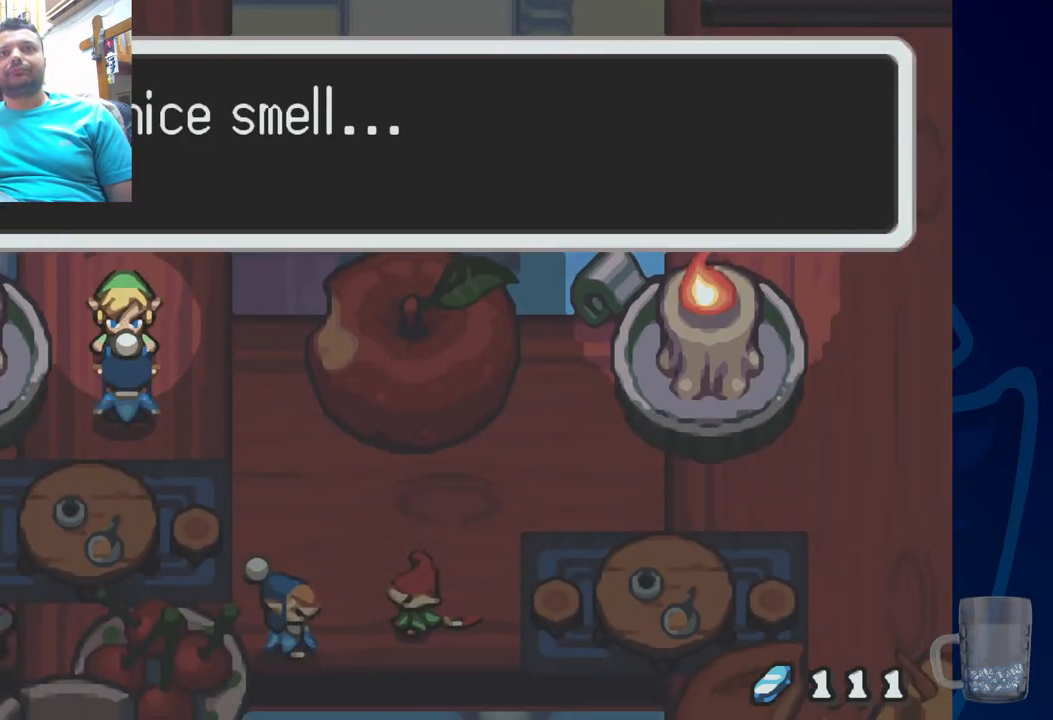
{"buttons": [], "left_stick": "center", "right_stick": "center", "events": [[200, "SQUARE", "down"], [383, "SQUARE", "up"]]}